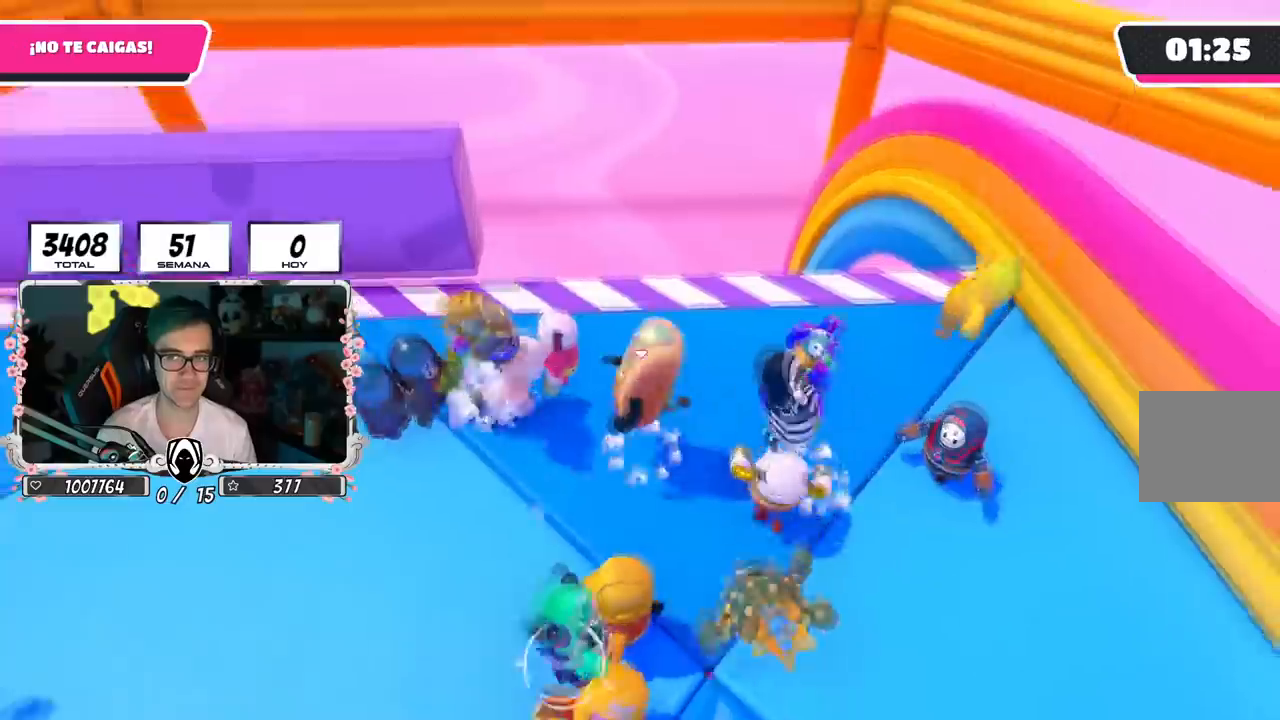
Gameplay with a controller (PlayStation layout); each line is a JSON object with the inputs held at the frame after it. "events" lists button and stick changes between this image and that frame as [ms after this image, input, new state], when the widget could be followed in between. Not read: R1.
{"buttons": [], "left_stick": "center", "right_stick": "center", "events": [[183, "left_stick", "down-left"], [350, "left_stick", "center"]]}
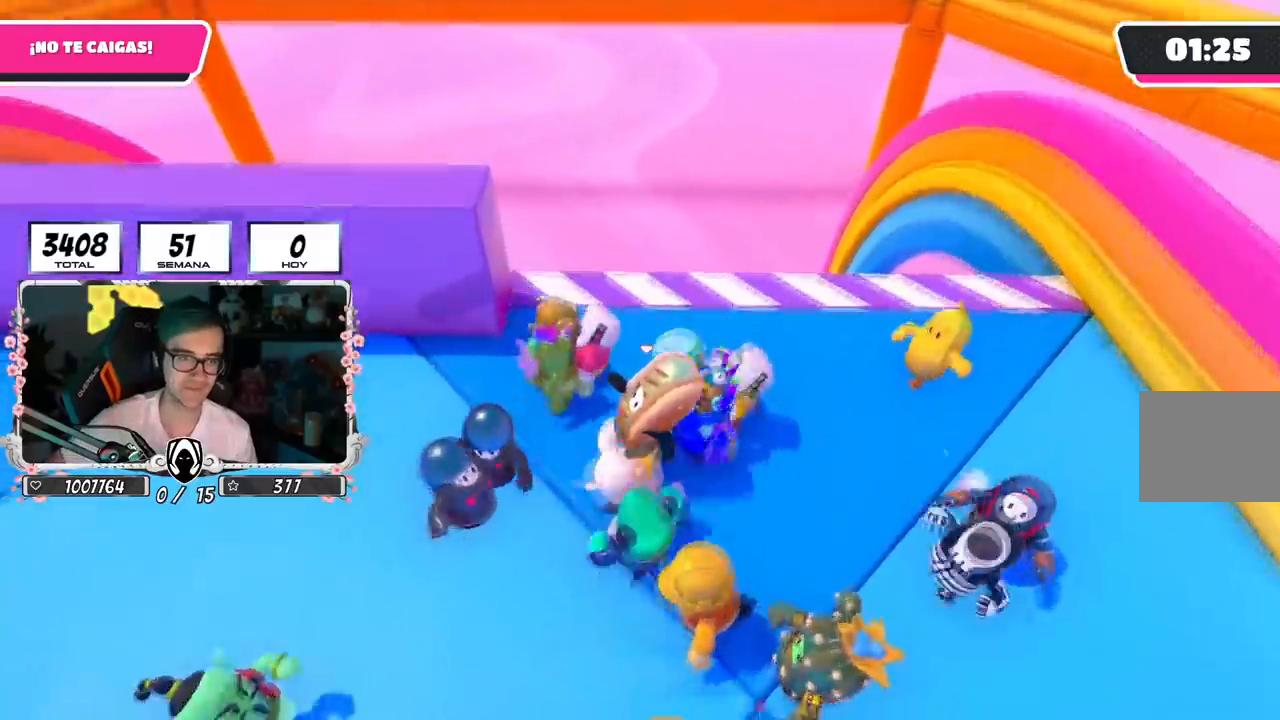
{"buttons": [], "left_stick": "center", "right_stick": "center", "events": [[317, "left_stick", "left"], [451, "left_stick", "center"]]}
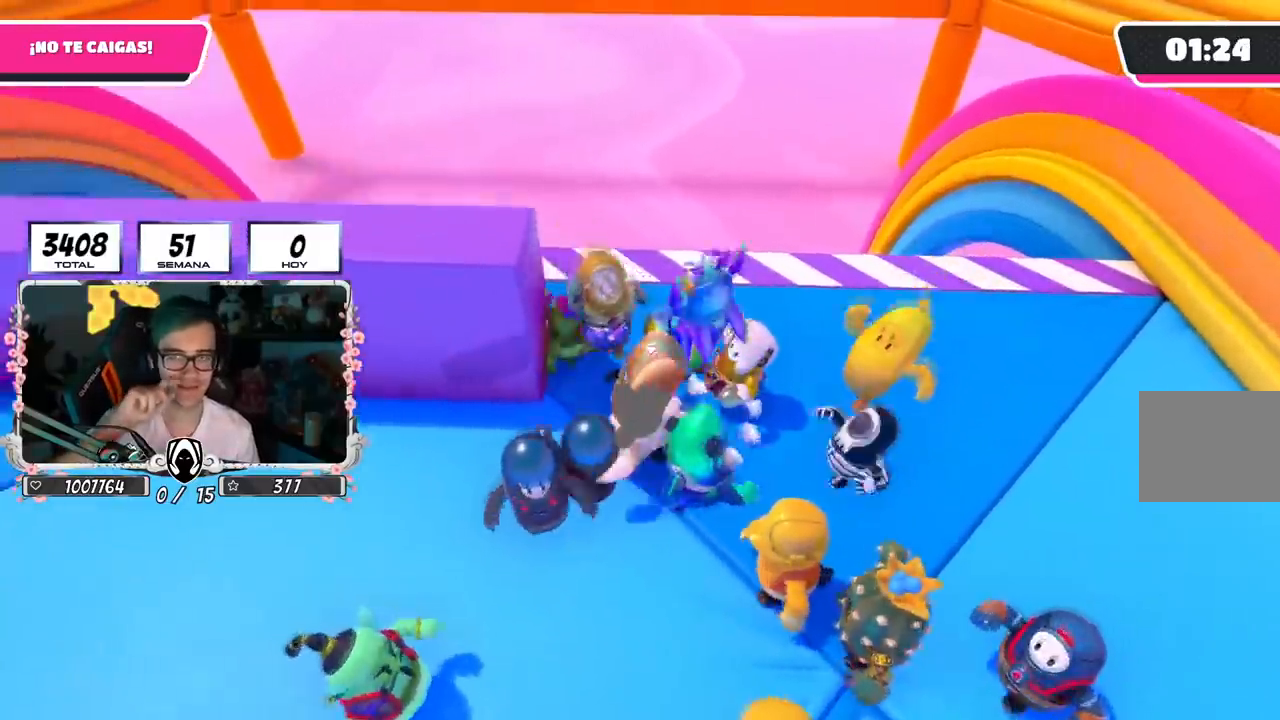
{"buttons": [], "left_stick": "left", "right_stick": "center", "events": [[417, "left_stick", "left"]]}
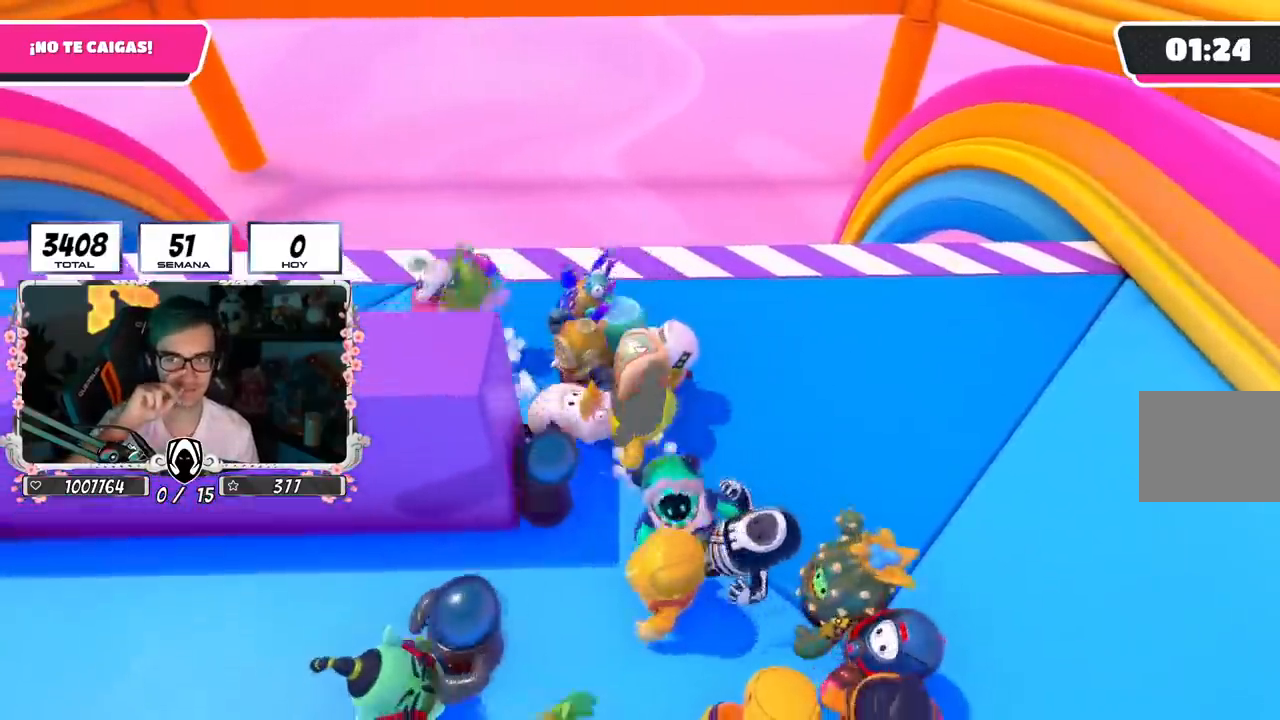
{"buttons": [], "left_stick": "left", "right_stick": "center", "events": [[84, "left_stick", "center"], [184, "left_stick", "left"]]}
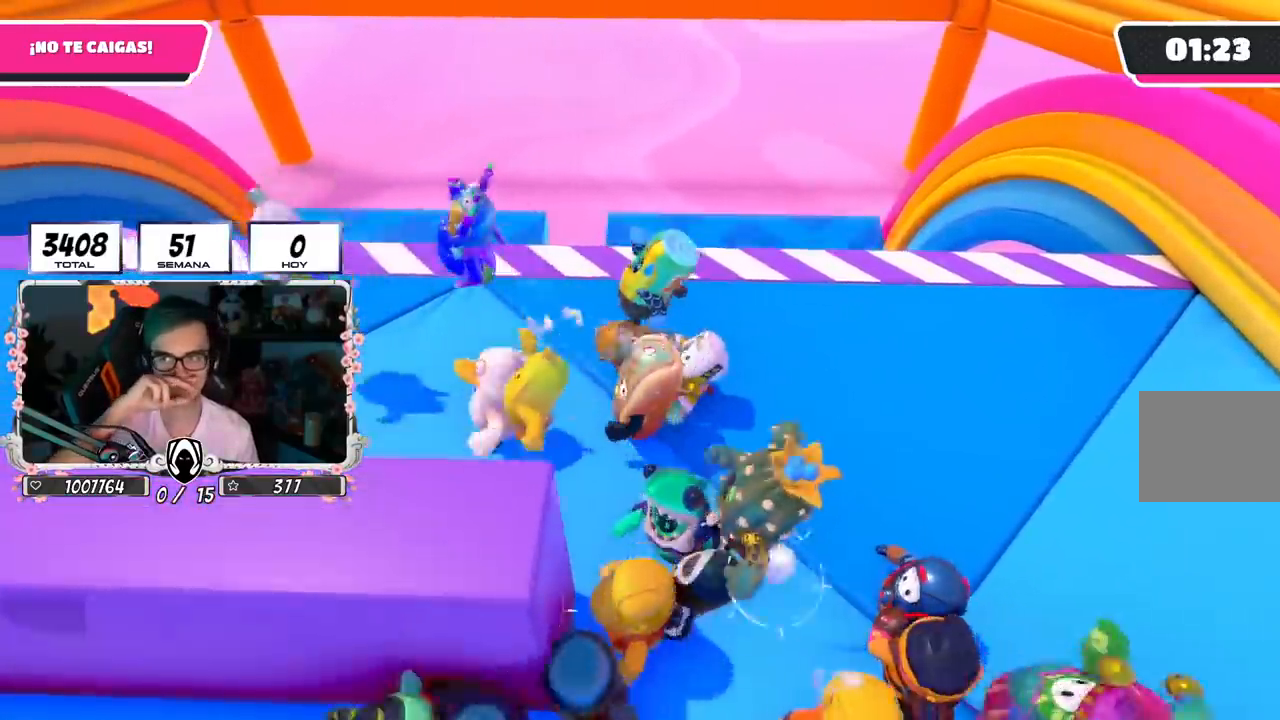
{"buttons": [], "left_stick": "left", "right_stick": "center", "events": []}
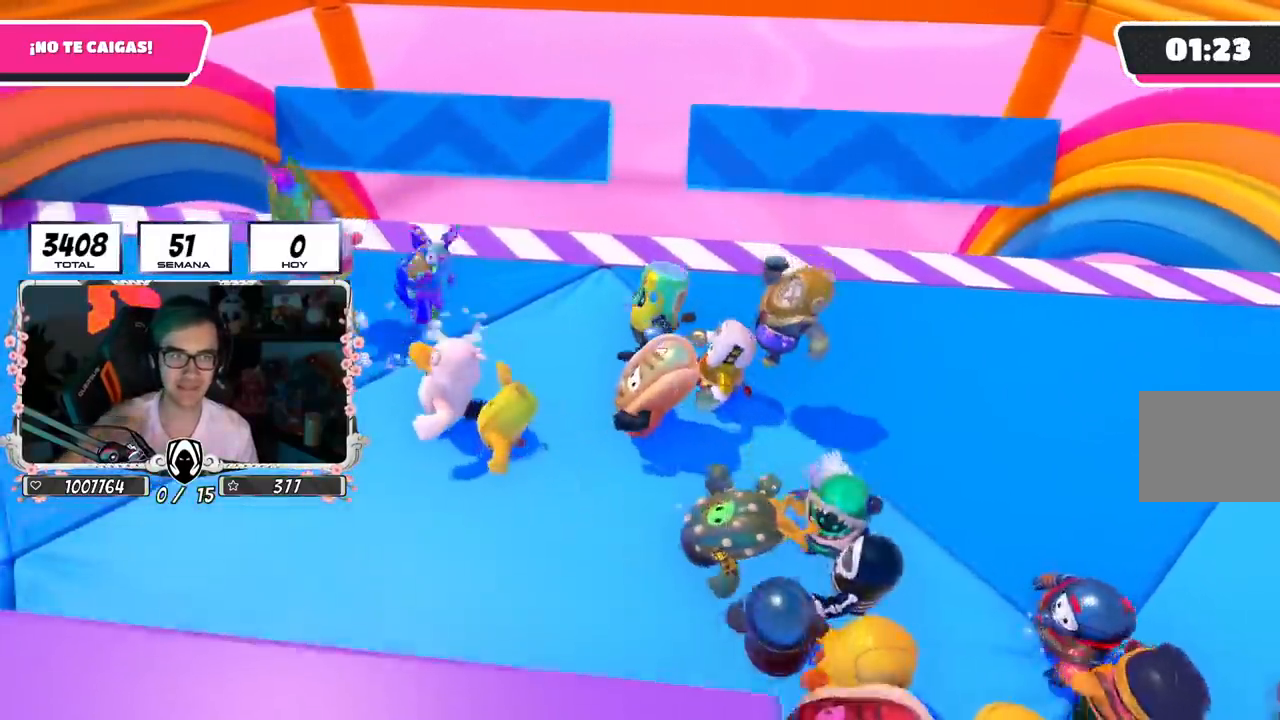
{"buttons": [], "left_stick": "center", "right_stick": "center", "events": [[100, "left_stick", "up"], [234, "left_stick", "up-right"], [334, "left_stick", "center"]]}
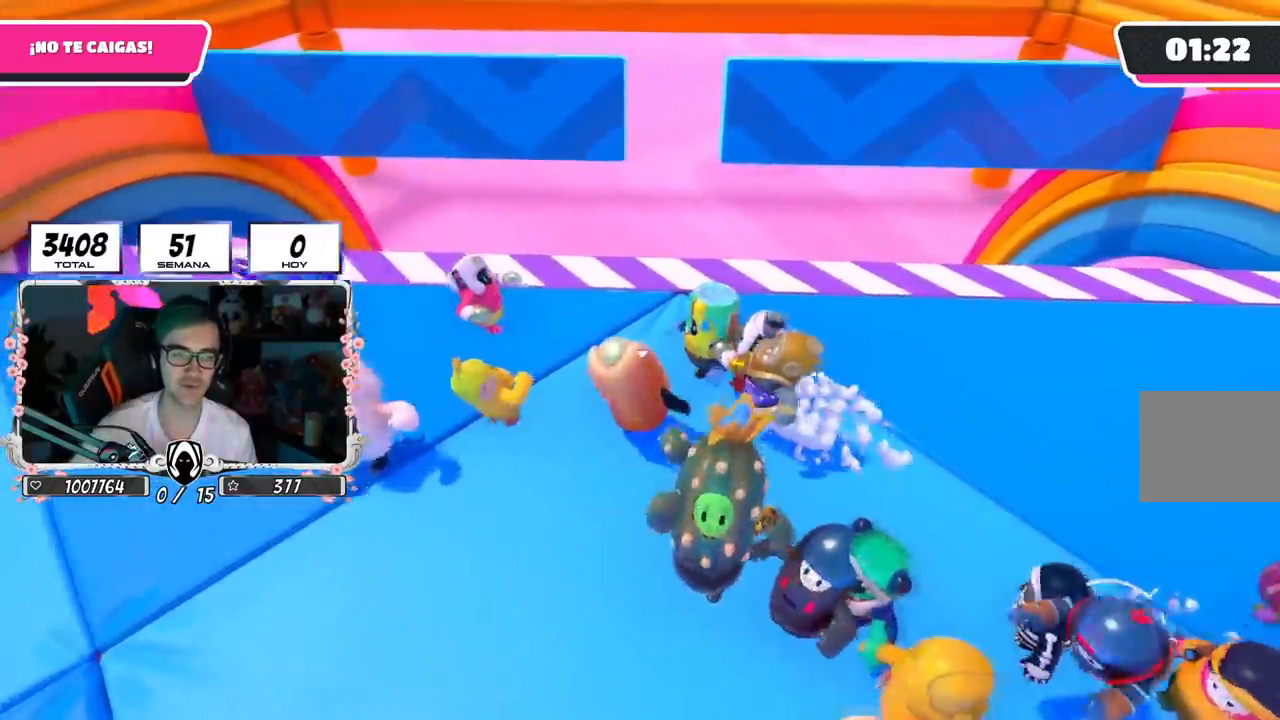
{"buttons": [], "left_stick": "center", "right_stick": "center", "events": [[283, "left_stick", "right"], [433, "left_stick", "center"]]}
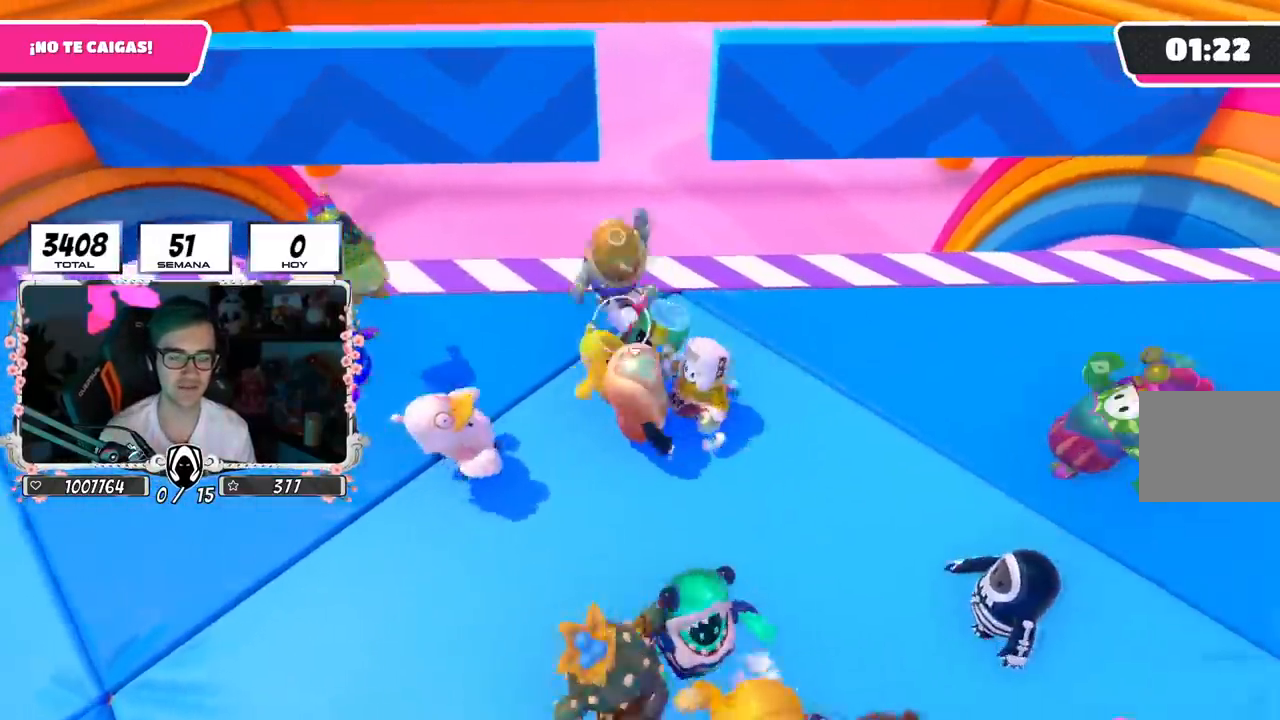
{"buttons": [], "left_stick": "center", "right_stick": "center", "events": [[134, "left_stick", "up-right"], [350, "left_stick", "right"], [451, "left_stick", "center"]]}
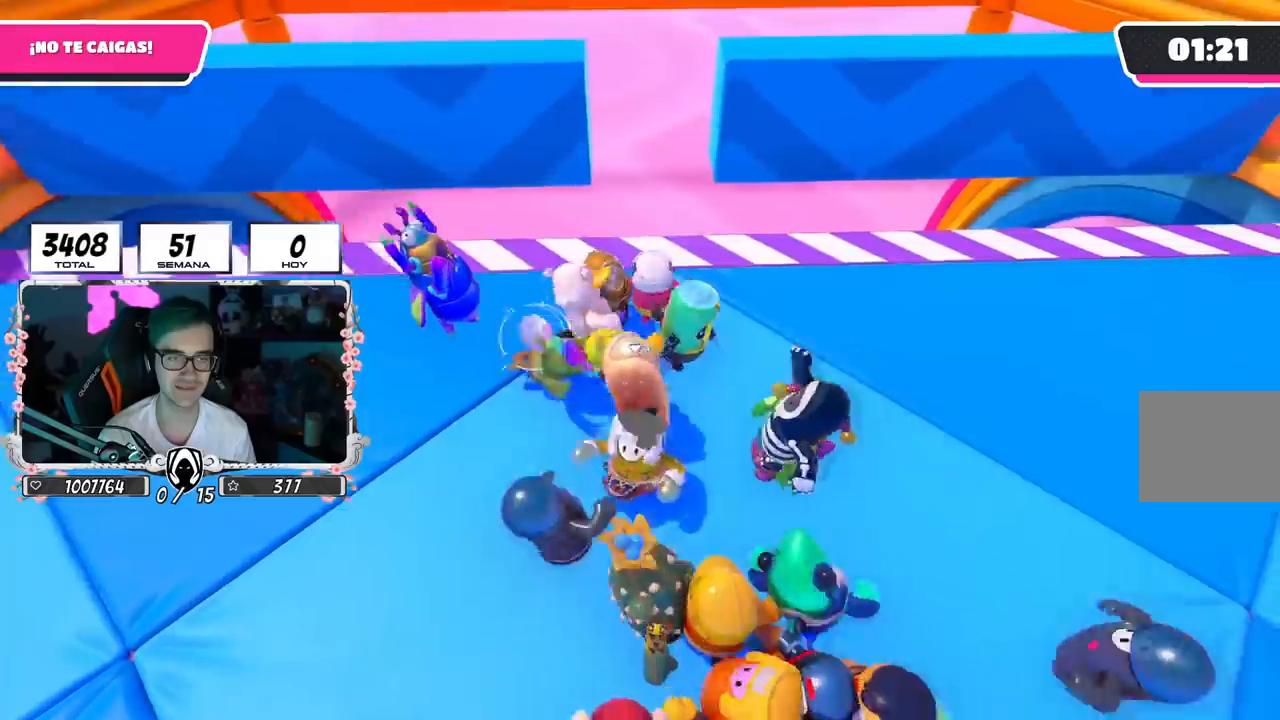
{"buttons": [], "left_stick": "down-left", "right_stick": "center", "events": [[66, "left_stick", "left"], [150, "left_stick", "up"], [233, "left_stick", "up-right"], [333, "left_stick", "right"], [483, "left_stick", "down-left"]]}
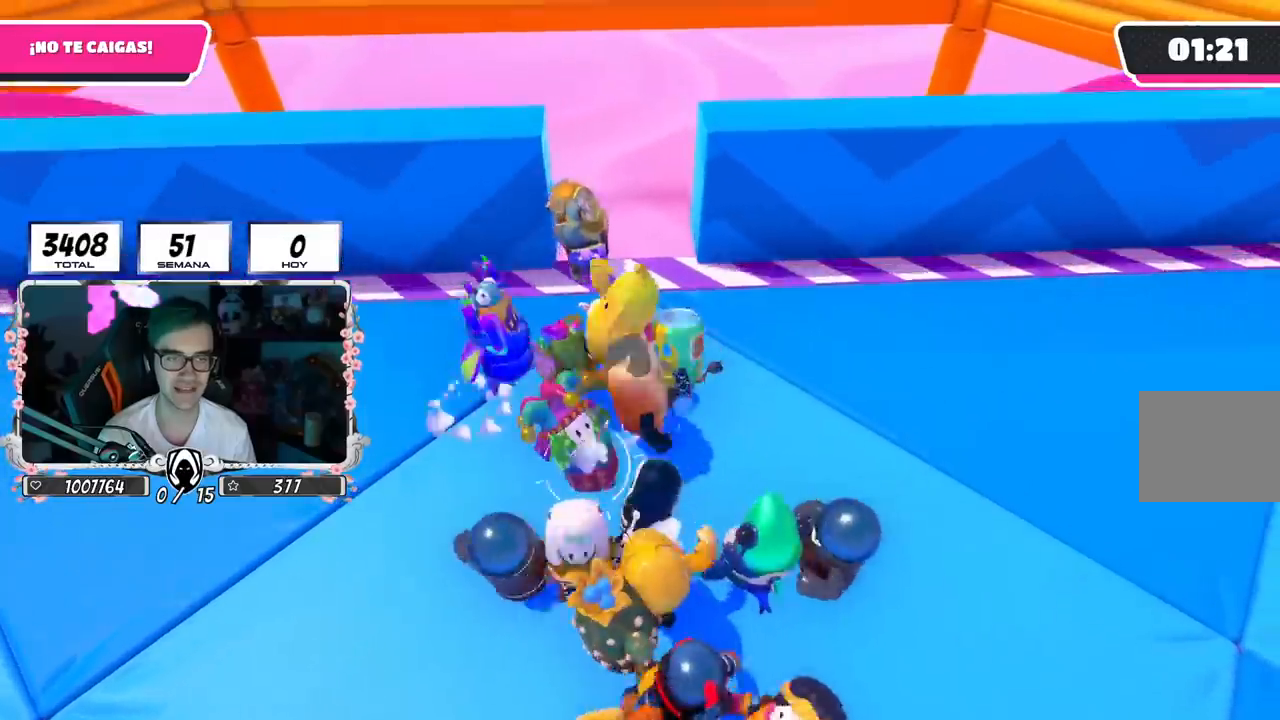
{"buttons": [], "left_stick": "center", "right_stick": "center", "events": [[84, "left_stick", "center"]]}
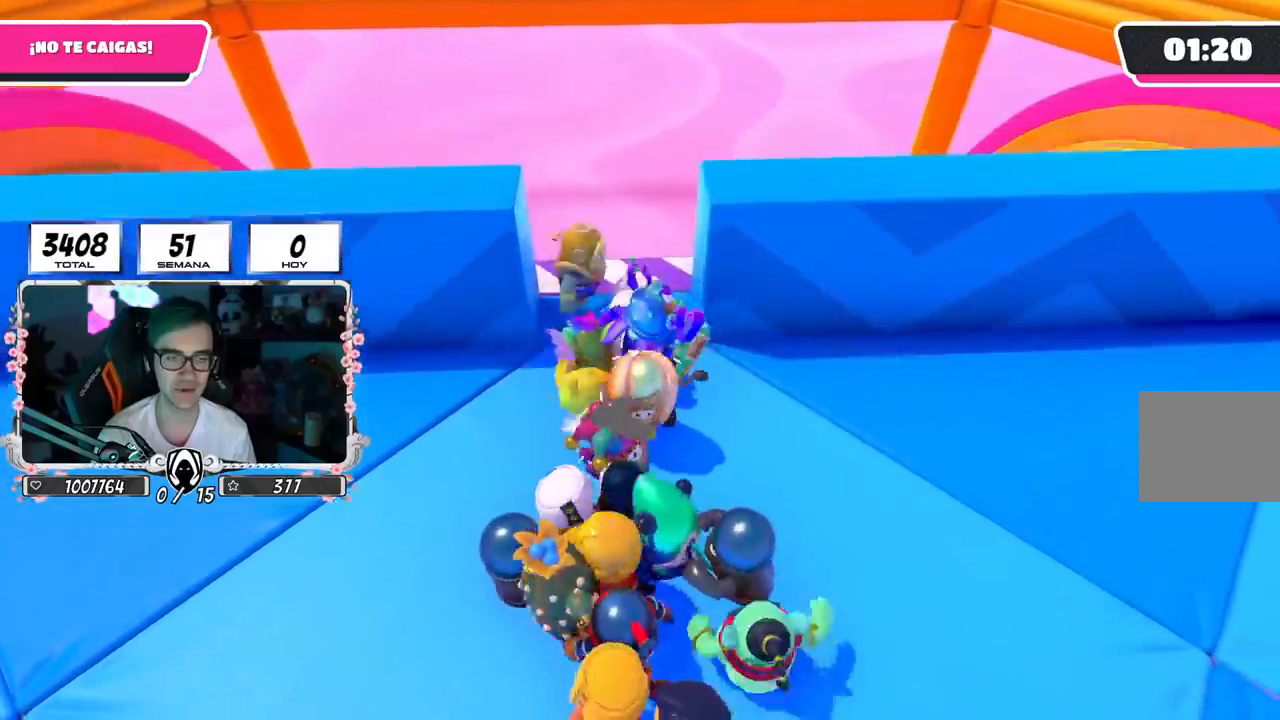
{"buttons": [], "left_stick": "center", "right_stick": "center", "events": []}
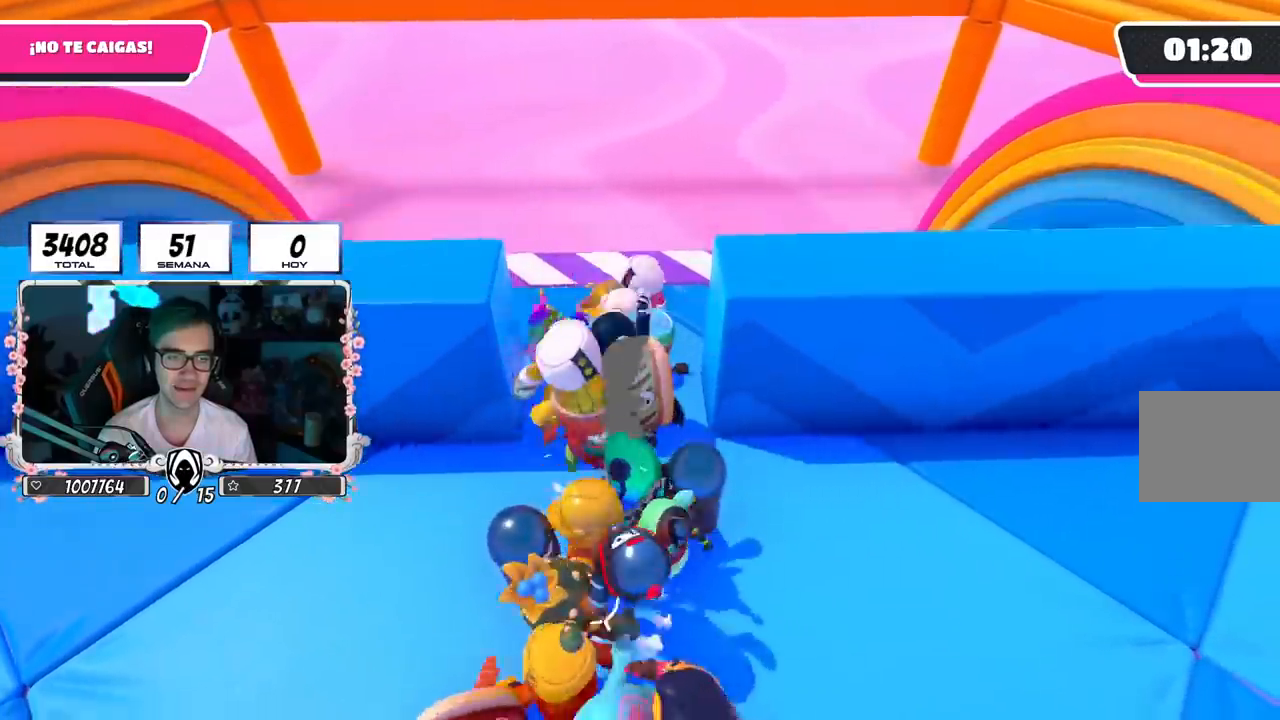
{"buttons": [], "left_stick": "up-right", "right_stick": "center", "events": [[267, "left_stick", "up-right"]]}
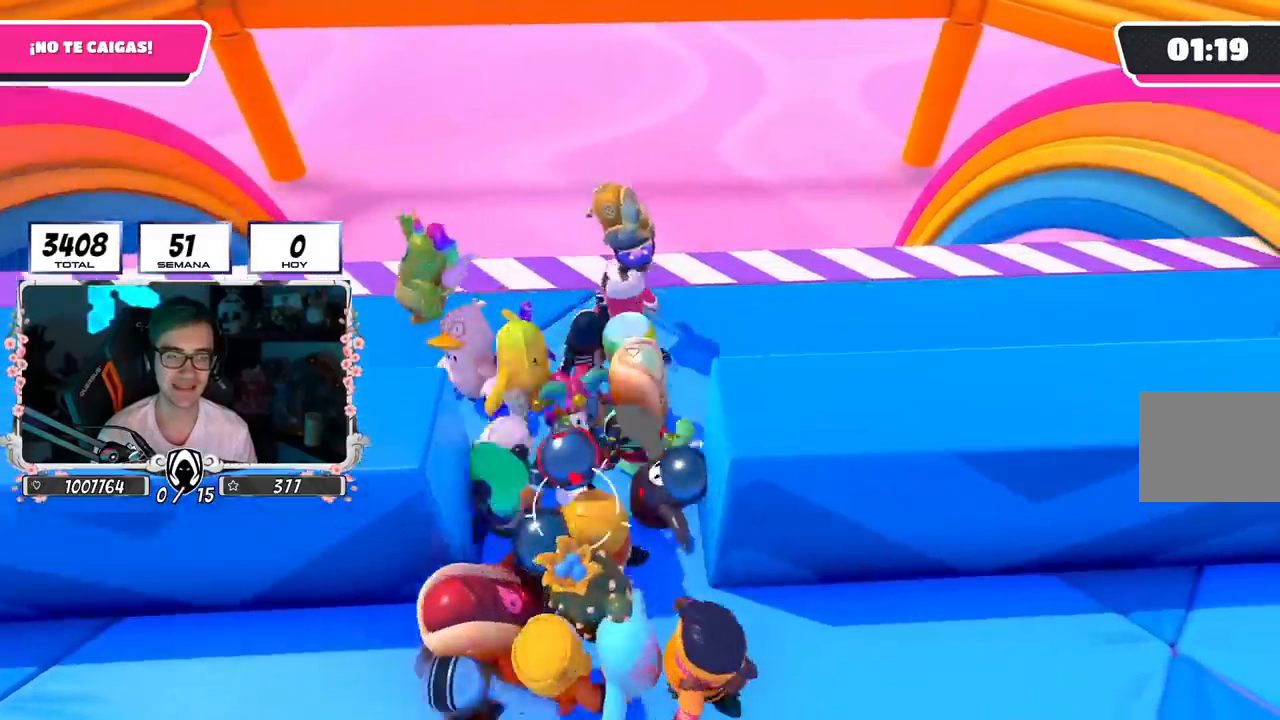
{"buttons": [], "left_stick": "up-right", "right_stick": "center", "events": []}
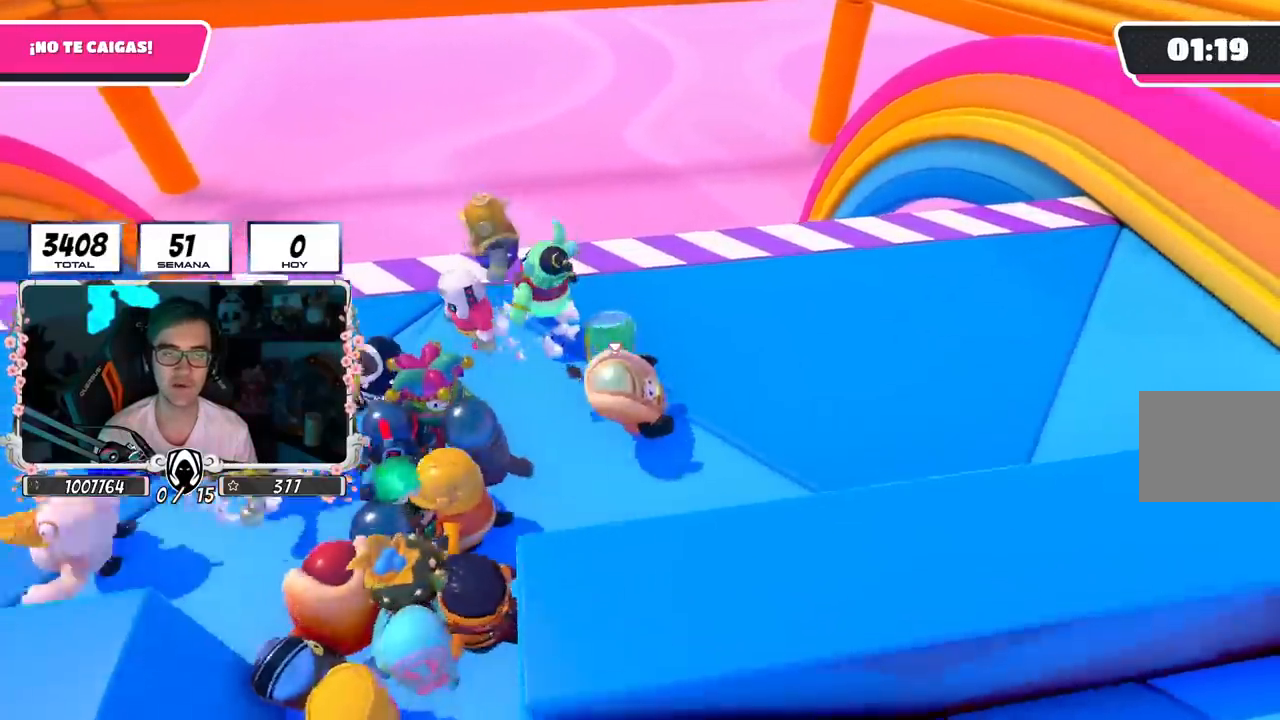
{"buttons": [], "left_stick": "center", "right_stick": "center", "events": [[184, "left_stick", "center"], [234, "left_stick", "left"], [401, "left_stick", "center"]]}
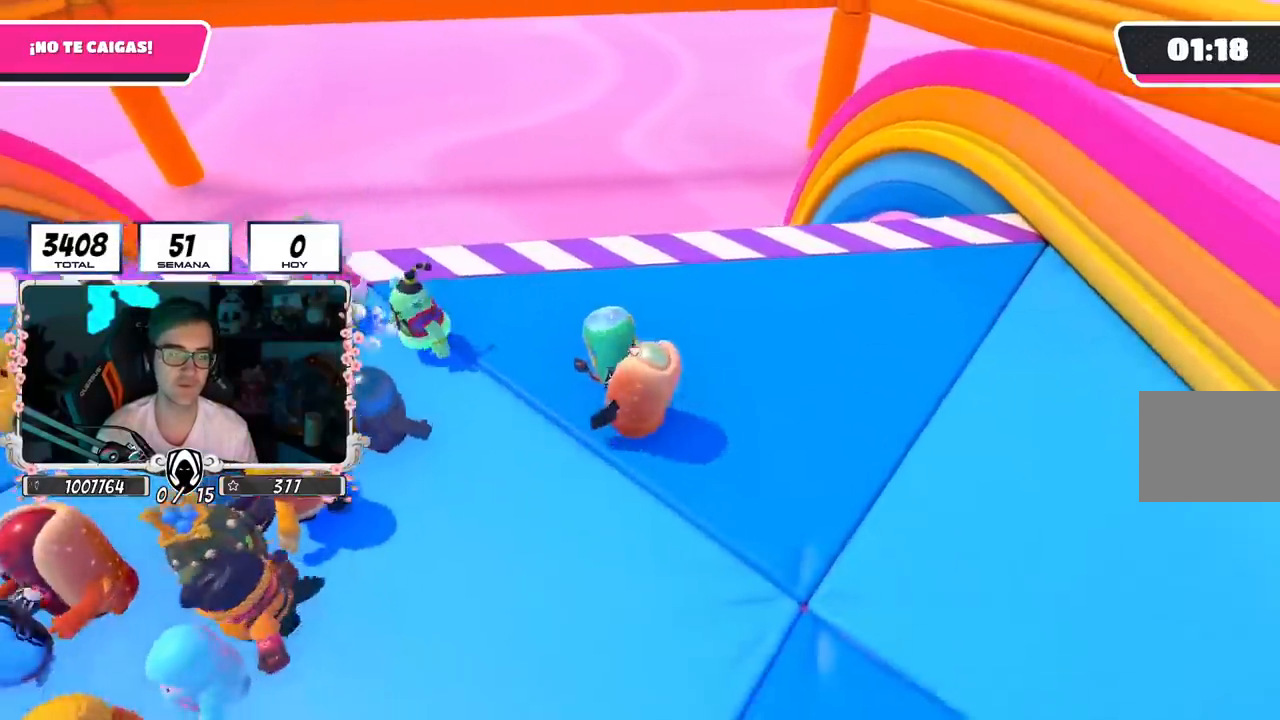
{"buttons": [], "left_stick": "center", "right_stick": "center", "events": []}
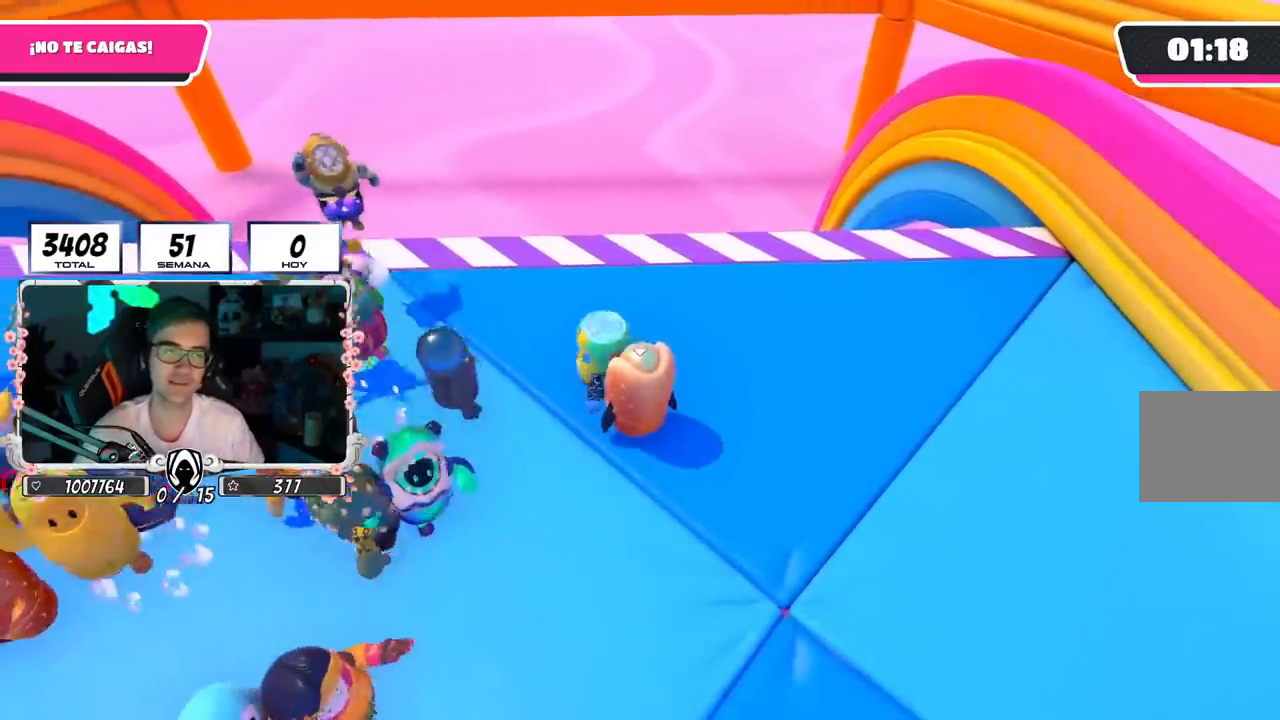
{"buttons": [], "left_stick": "center", "right_stick": "center", "events": []}
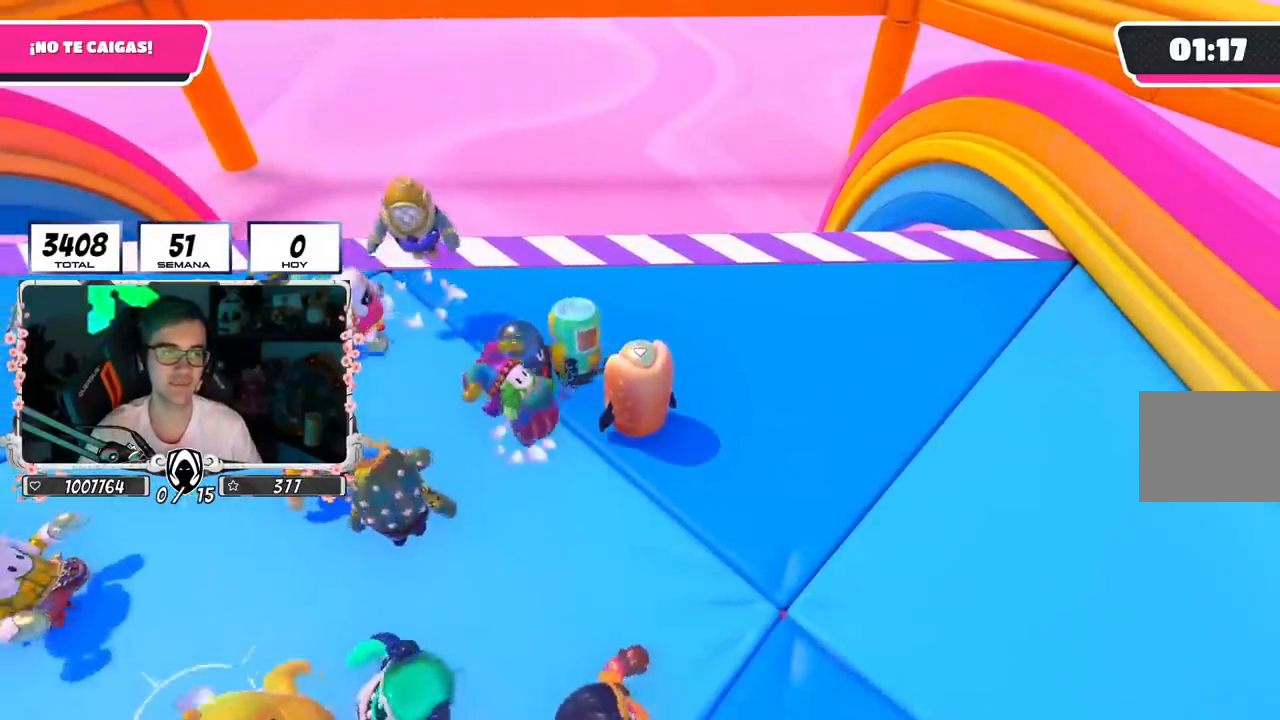
{"buttons": [], "left_stick": "center", "right_stick": "center", "events": []}
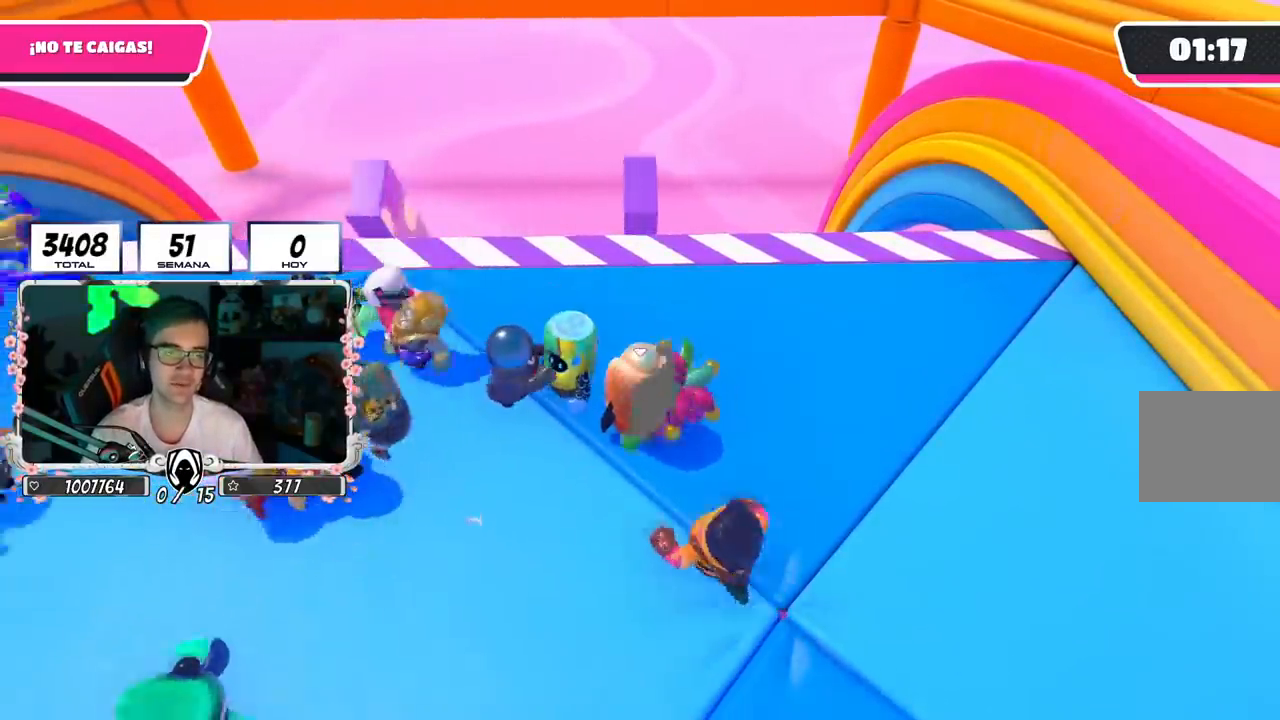
{"buttons": [], "left_stick": "center", "right_stick": "center", "events": []}
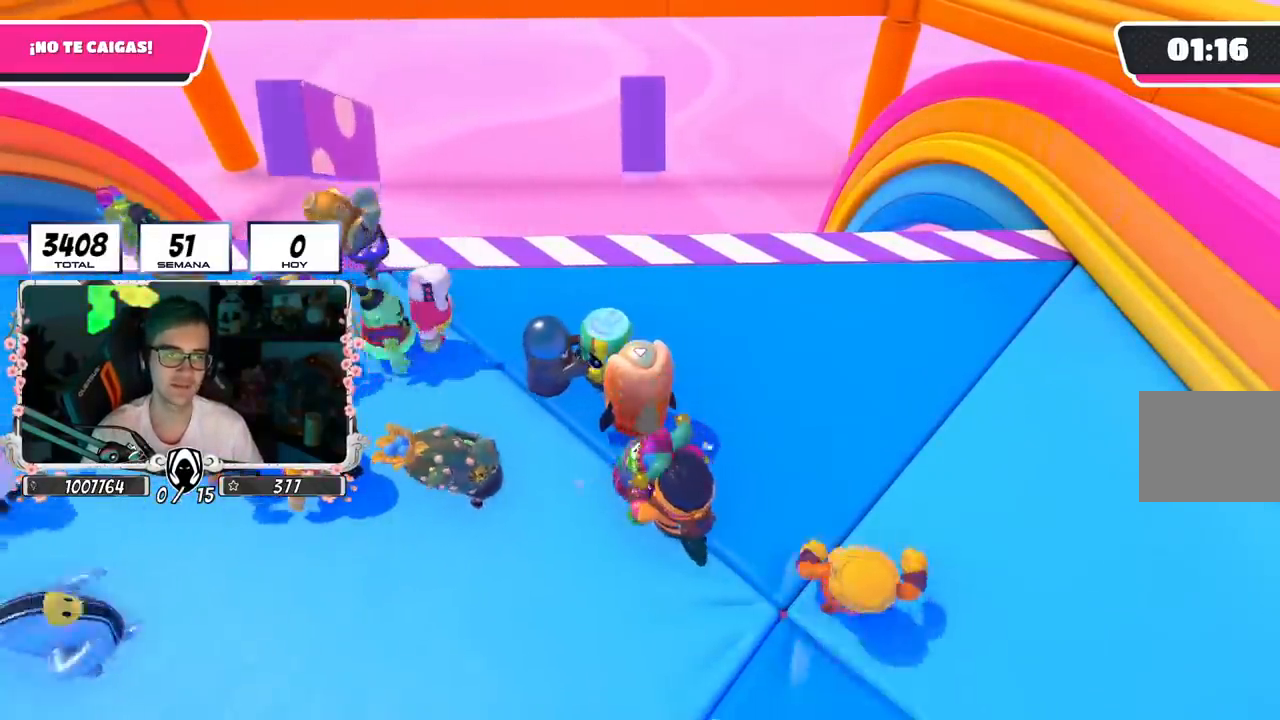
{"buttons": [], "left_stick": "right", "right_stick": "center", "events": [[367, "left_stick", "right"]]}
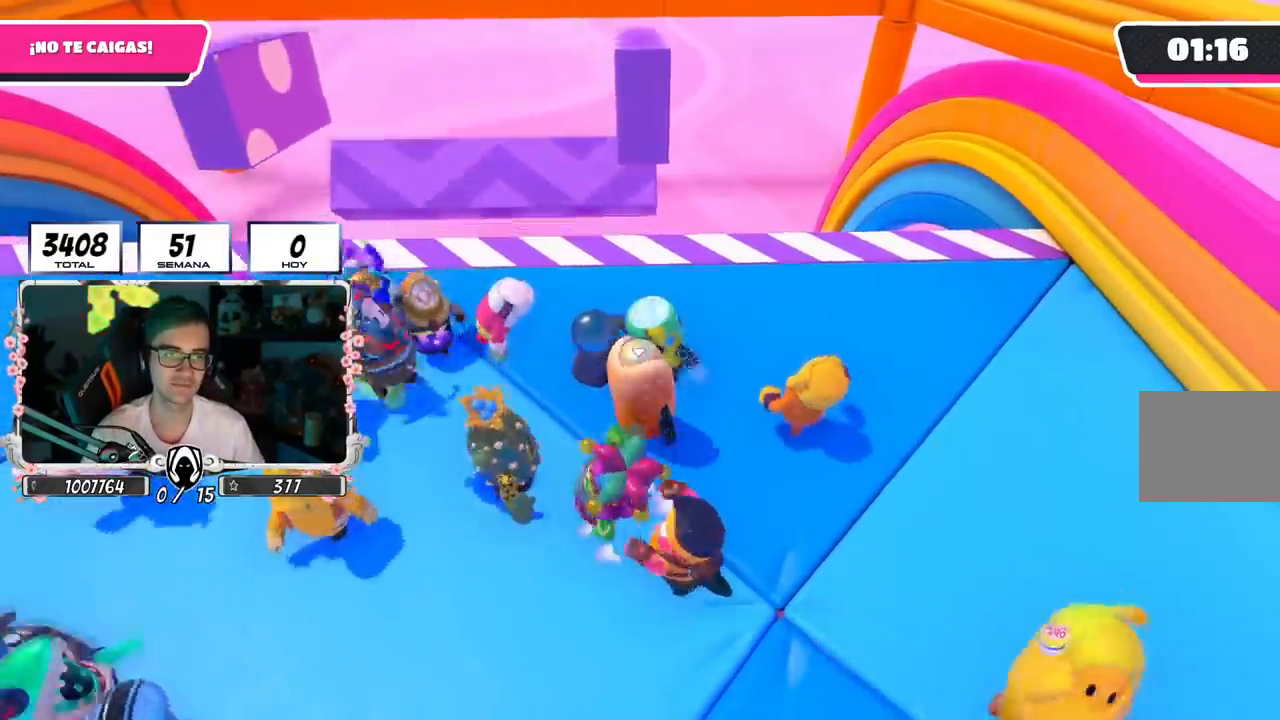
{"buttons": [], "left_stick": "right", "right_stick": "center", "events": []}
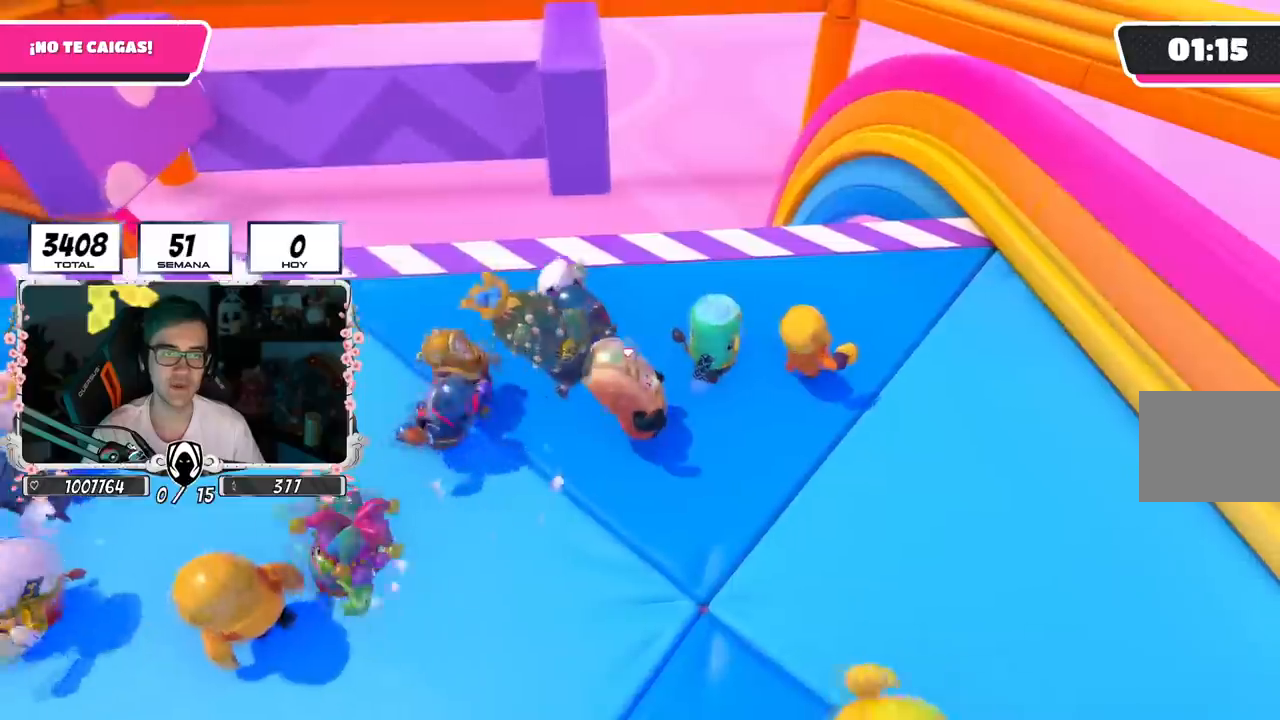
{"buttons": [], "left_stick": "center", "right_stick": "center", "events": [[133, "left_stick", "center"]]}
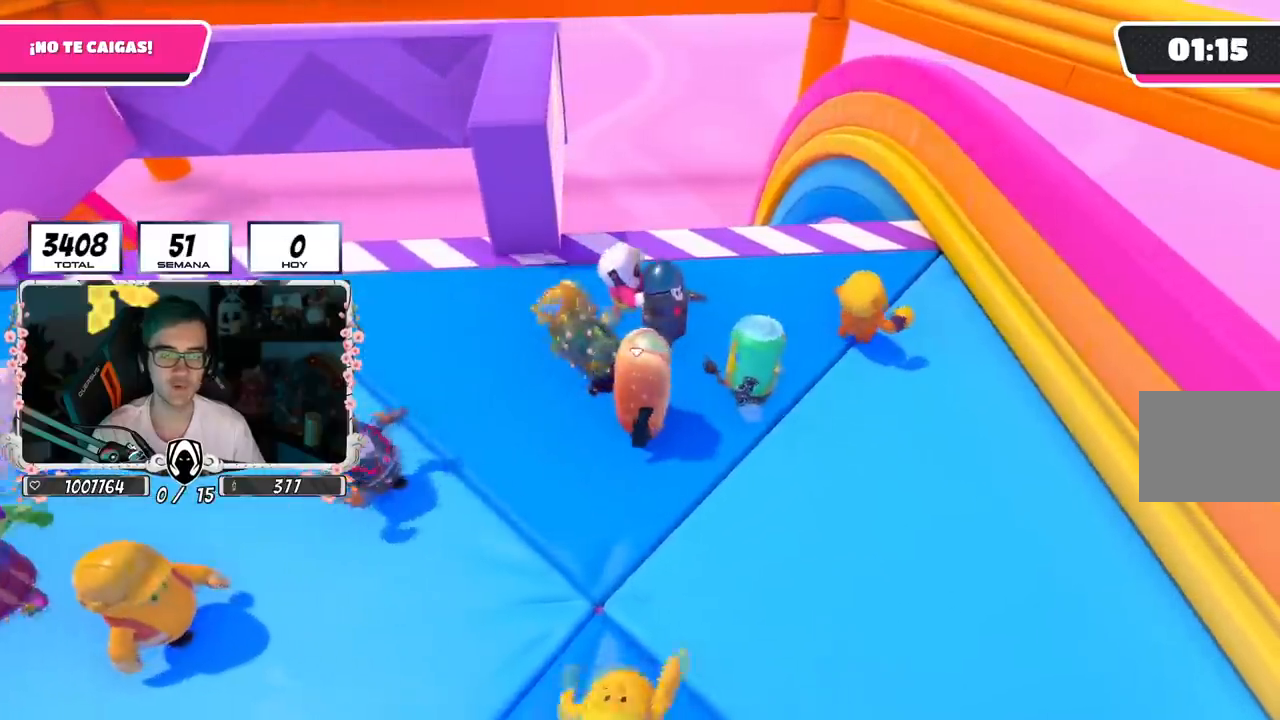
{"buttons": [], "left_stick": "center", "right_stick": "center", "events": []}
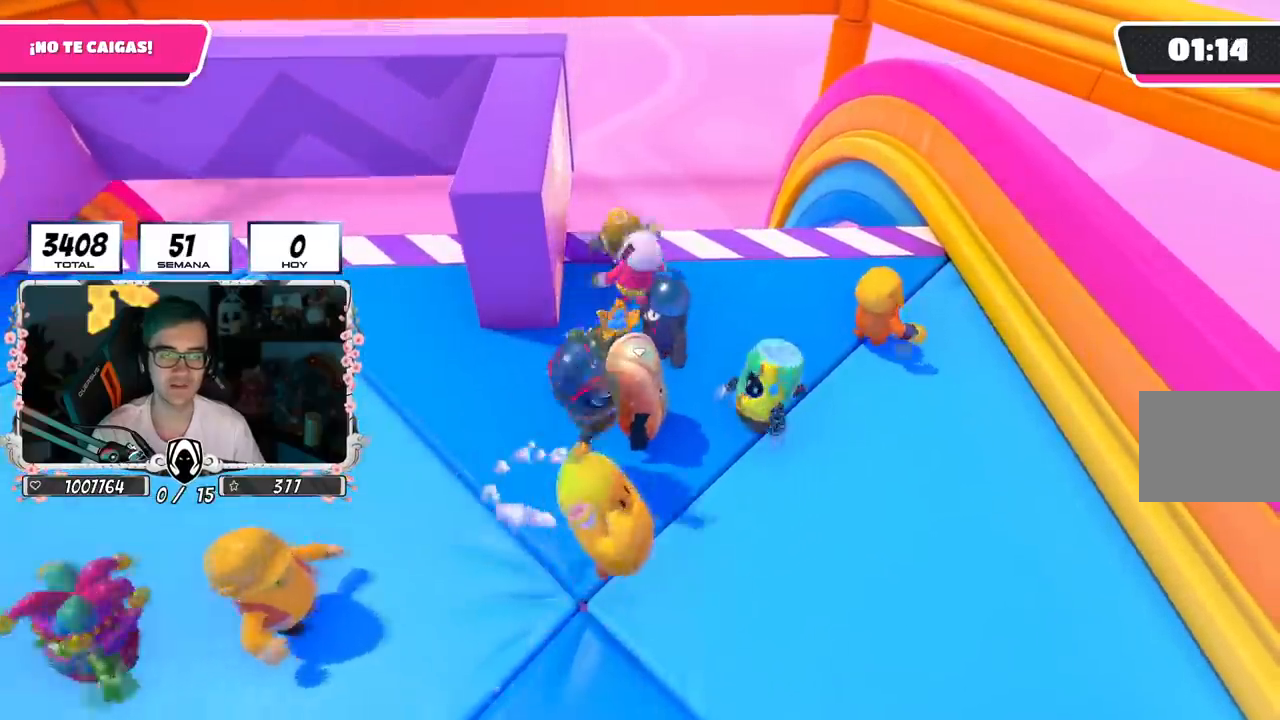
{"buttons": [], "left_stick": "center", "right_stick": "center", "events": []}
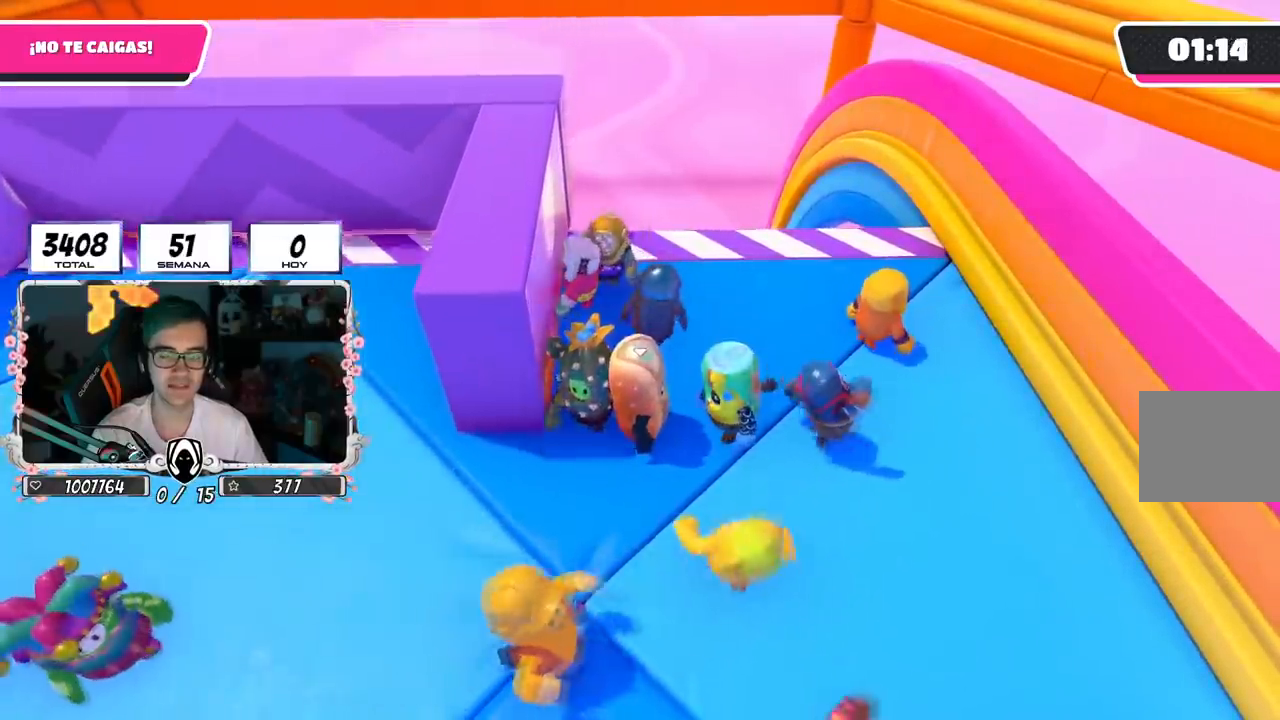
{"buttons": [], "left_stick": "center", "right_stick": "center", "events": []}